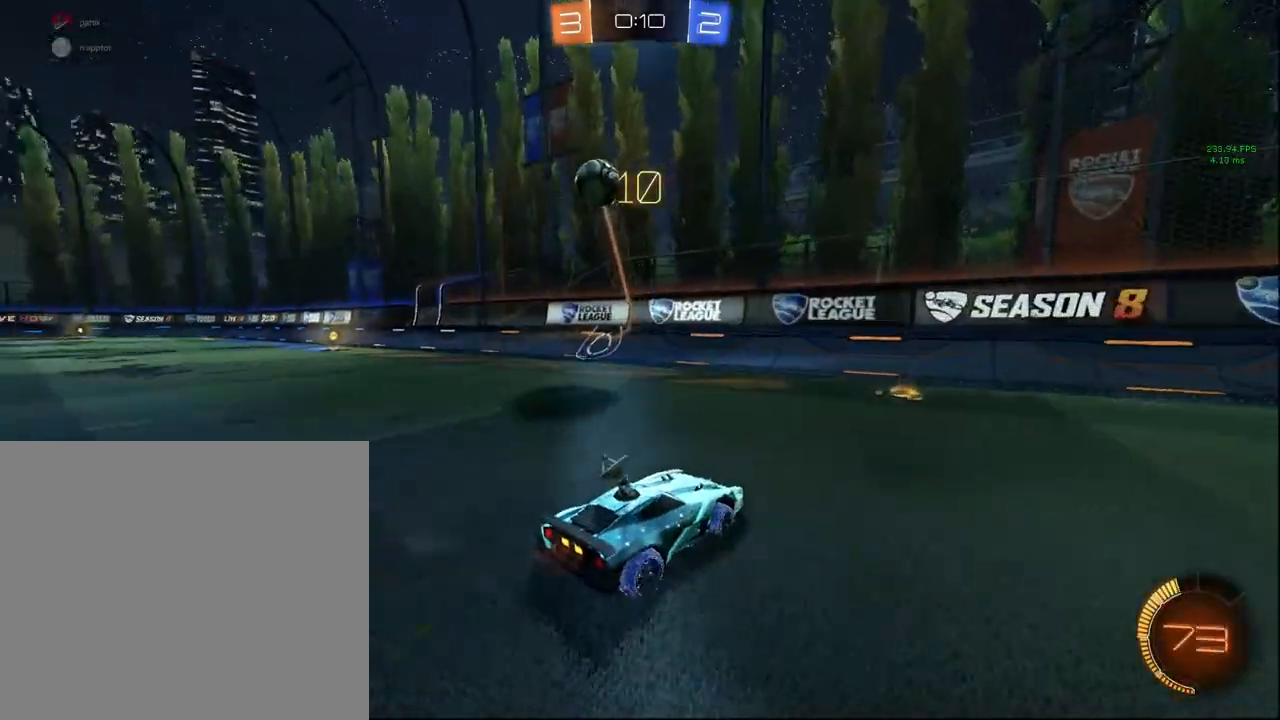
Gameplay with a controller (PlayStation layout); each line is a JSON object with the inputs held at the frame after it (dt_ms = milliseconds from this image to that frame). "events" lists button and stick changes between this image and that frame as [ms after this image, input, new state], when the widget could be followed in between.
{"dt_ms": 500, "buttons": ["R2"], "left_stick": "left", "right_stick": "center", "events": [[67, "left_stick", "down-left"], [217, "left_stick", "center"], [333, "left_stick", "left"]]}
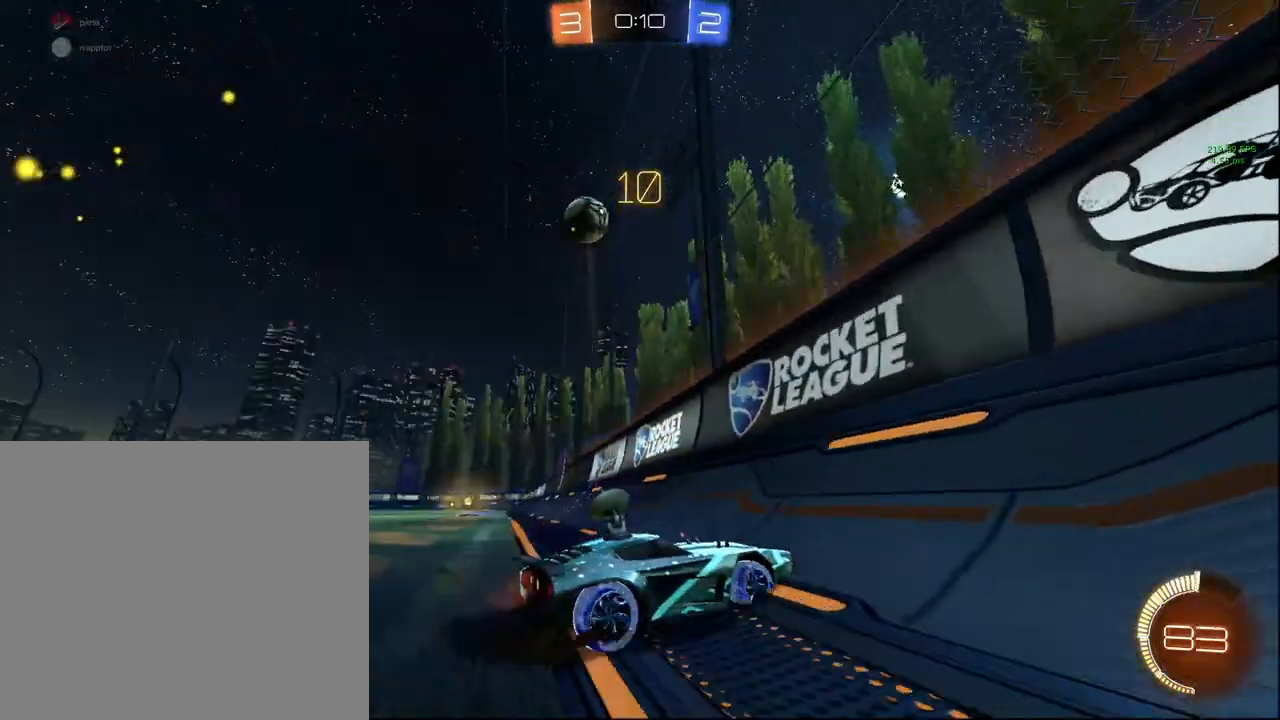
{"dt_ms": 500, "buttons": ["R2"], "left_stick": "left", "right_stick": "center", "events": [[233, "left_stick", "center"], [317, "left_stick", "left"]]}
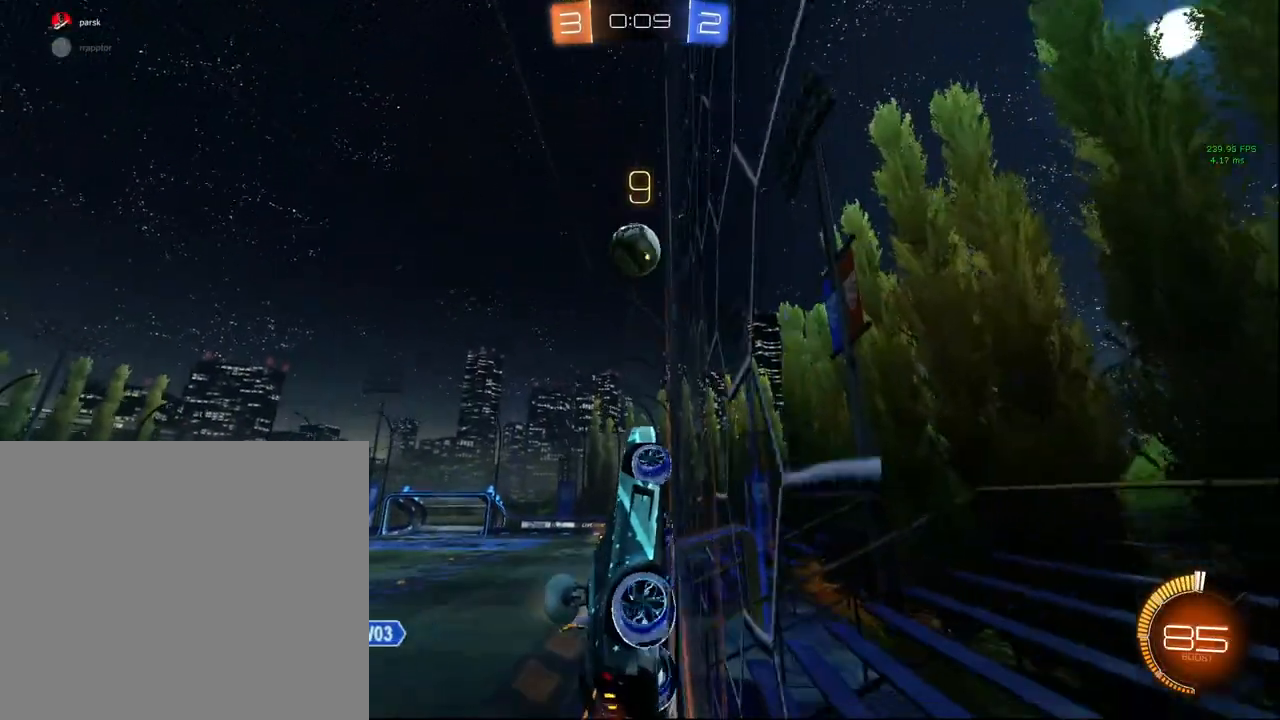
{"dt_ms": 500, "buttons": ["CIRCLE", "R2"], "left_stick": "left", "right_stick": "center", "events": [[50, "left_stick", "center"], [450, "CIRCLE", "down"], [450, "left_stick", "left"]]}
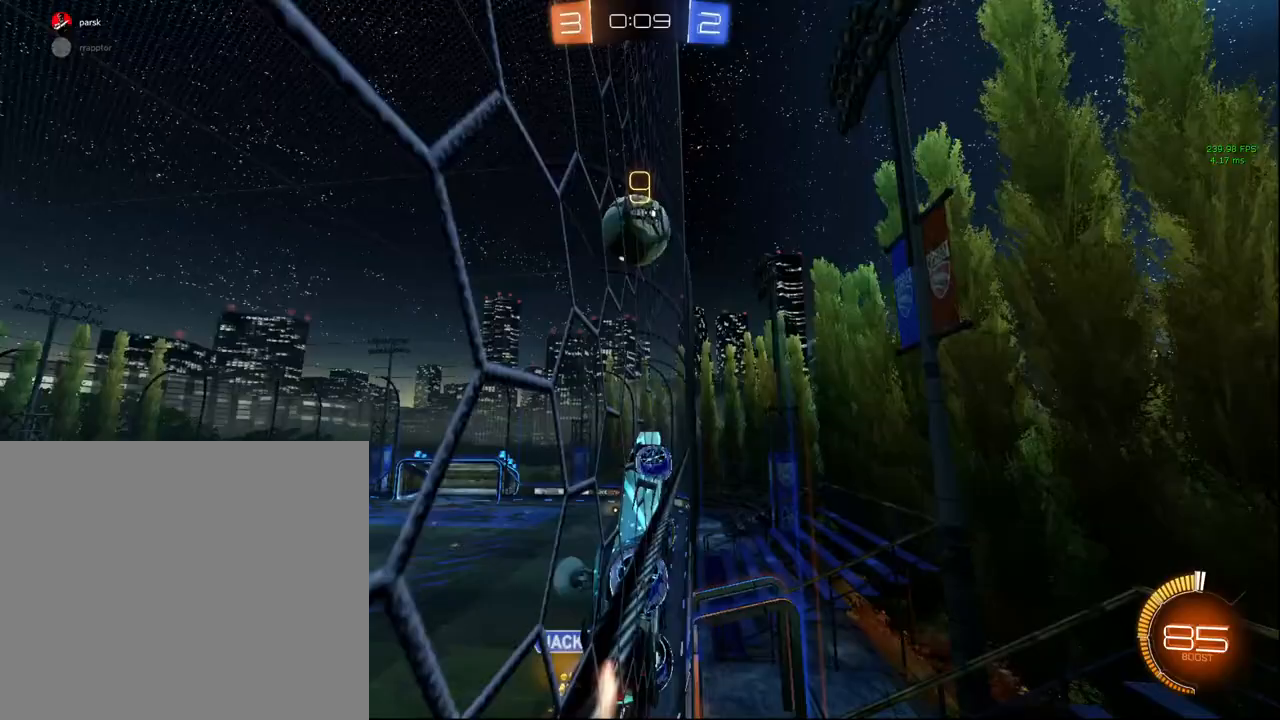
{"dt_ms": 500, "buttons": ["CIRCLE", "R2"], "left_stick": "center", "right_stick": "center", "events": [[67, "left_stick", "center"], [83, "CIRCLE", "up"], [167, "CIRCLE", "down"], [233, "left_stick", "left"], [350, "left_stick", "center"]]}
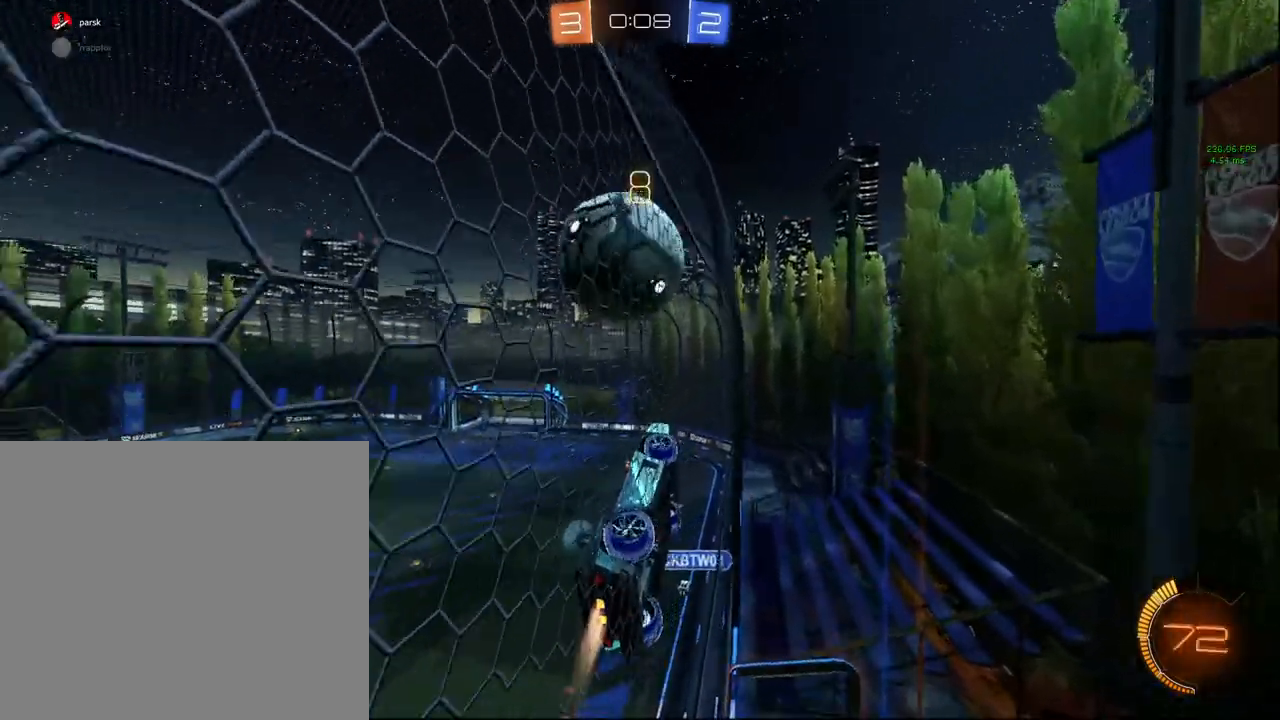
{"dt_ms": 500, "buttons": ["CIRCLE", "R2"], "left_stick": "center", "right_stick": "center", "events": [[50, "left_stick", "up-right"], [350, "left_stick", "center"]]}
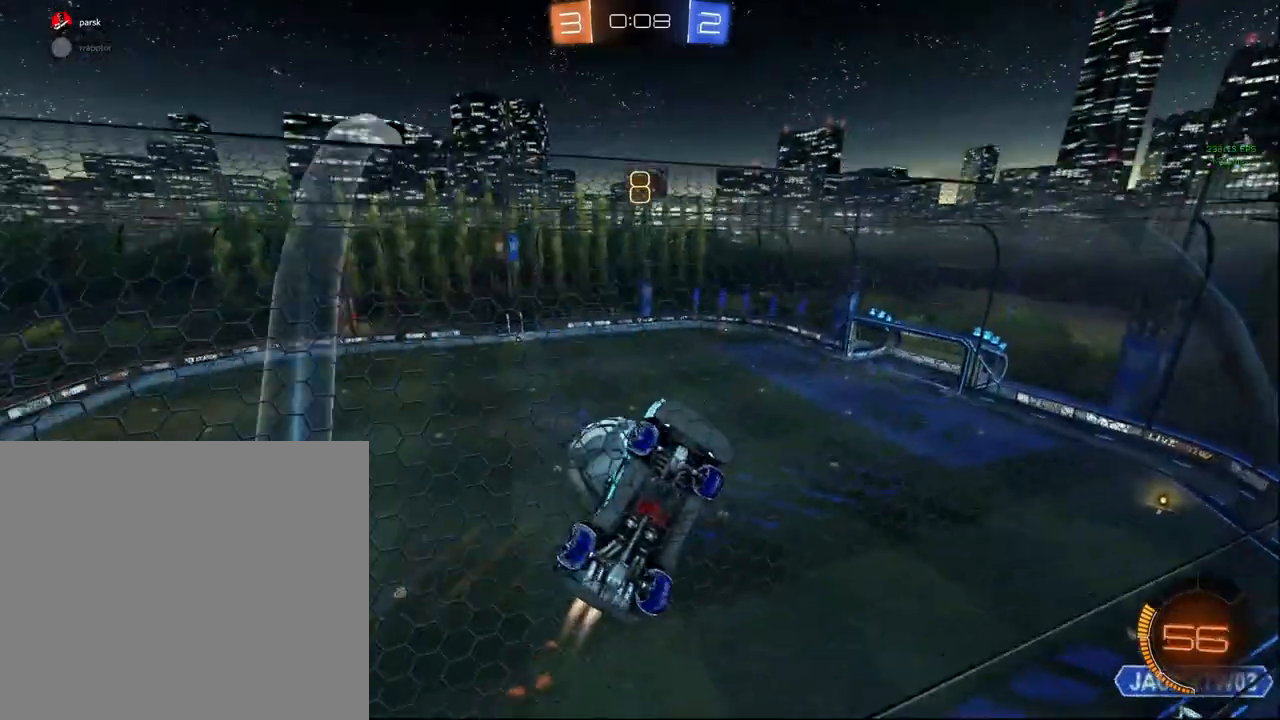
{"dt_ms": 500, "buttons": ["L2"], "left_stick": "center", "right_stick": "center", "events": [[67, "left_stick", "up-right"], [167, "left_stick", "center"], [250, "CIRCLE", "up"], [267, "left_stick", "left"], [317, "L2", "down"], [350, "left_stick", "center"], [383, "R2", "up"]]}
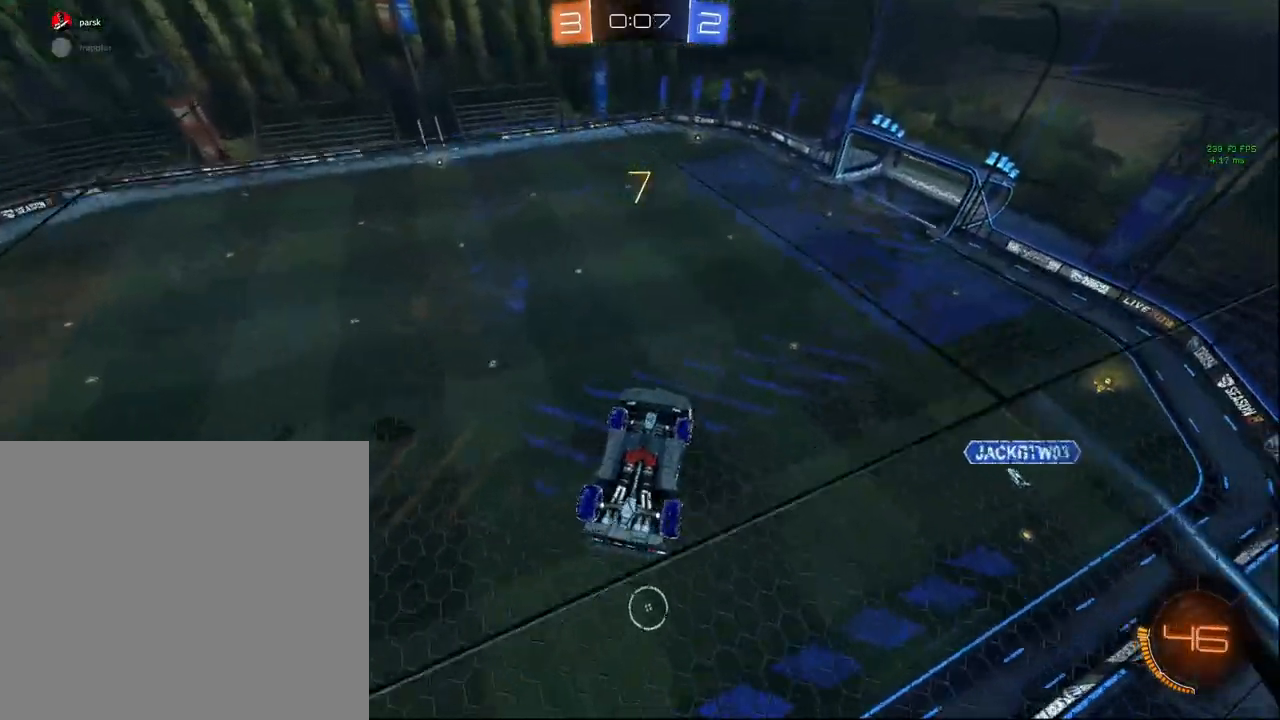
{"dt_ms": 1000, "buttons": ["CIRCLE", "R1", "R2"], "left_stick": "down-left", "right_stick": "center"}
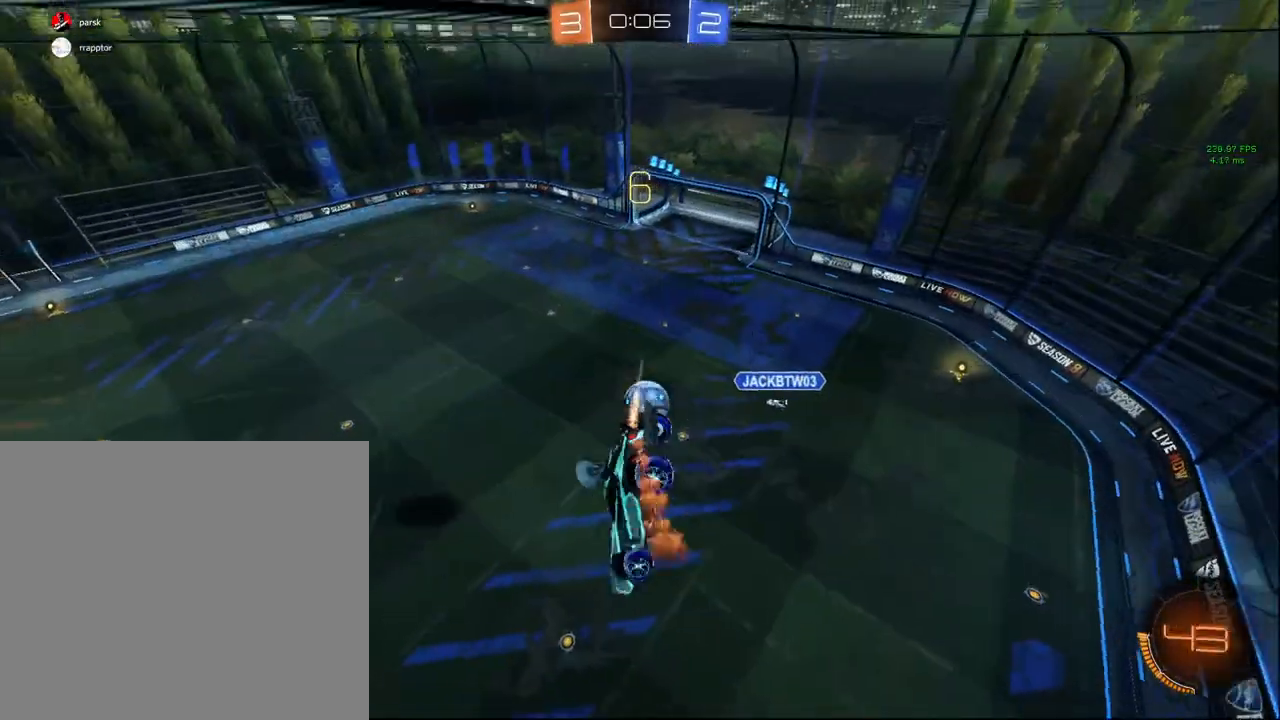
{"dt_ms": 500, "buttons": ["CIRCLE", "R2"], "left_stick": "center", "right_stick": "center", "events": [[17, "R1", "up"], [50, "left_stick", "center"], [333, "L1", "down"], [483, "L1", "up"]]}
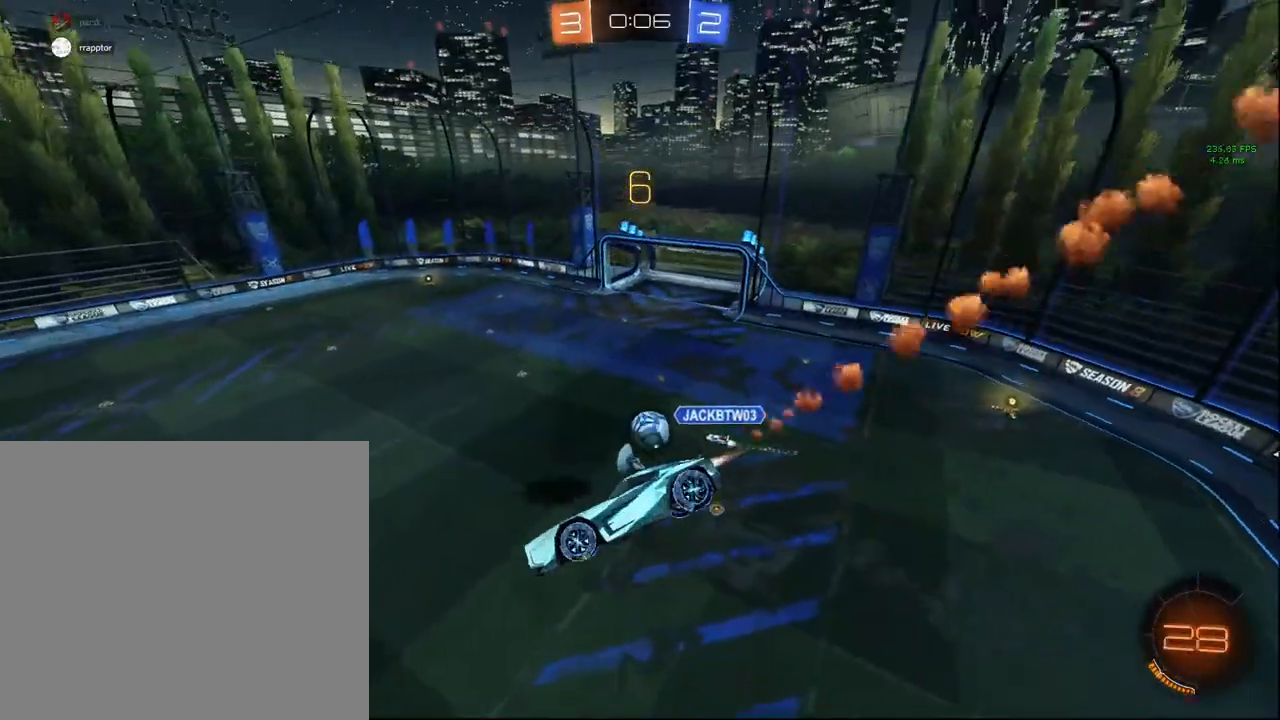
{"dt_ms": 500, "buttons": ["CIRCLE", "R2"], "left_stick": "center", "right_stick": "center", "events": [[150, "left_stick", "down"], [333, "left_stick", "center"]]}
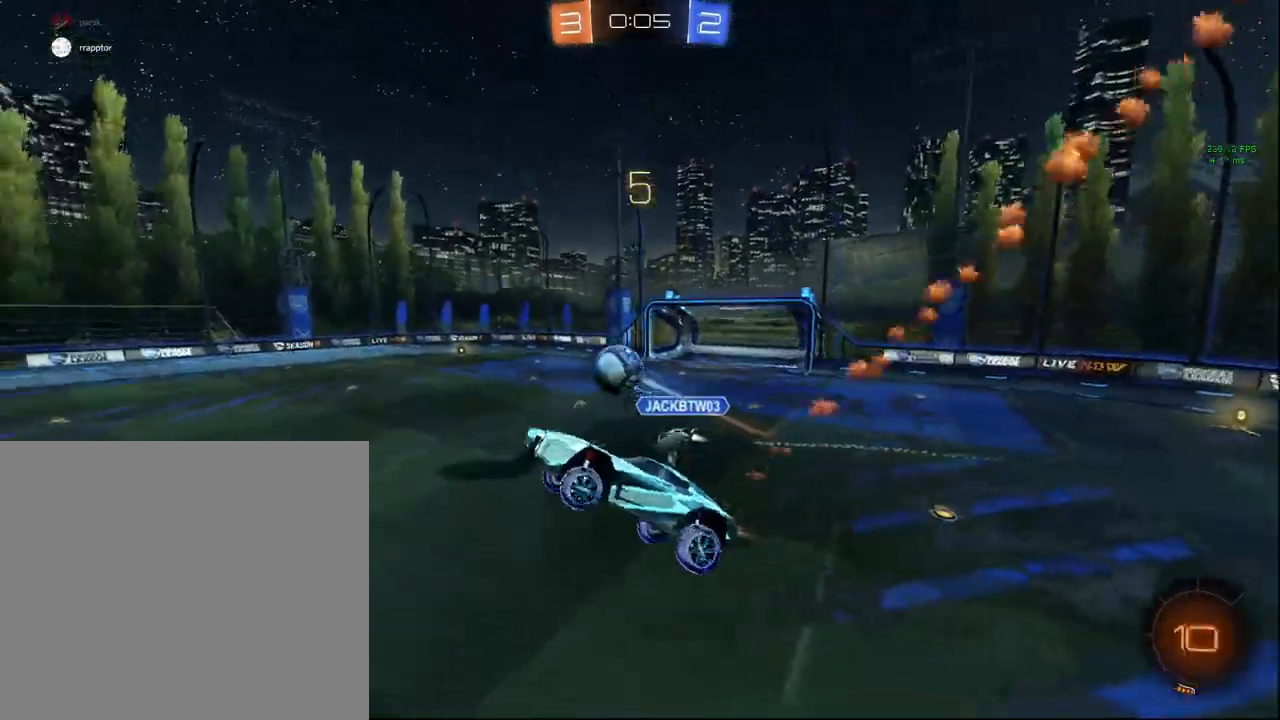
{"dt_ms": 500, "buttons": ["CIRCLE", "R2"], "left_stick": "center", "right_stick": "center", "events": [[100, "left_stick", "up"], [217, "CROSS", "down"], [350, "CROSS", "up"], [350, "left_stick", "left"], [467, "left_stick", "center"]]}
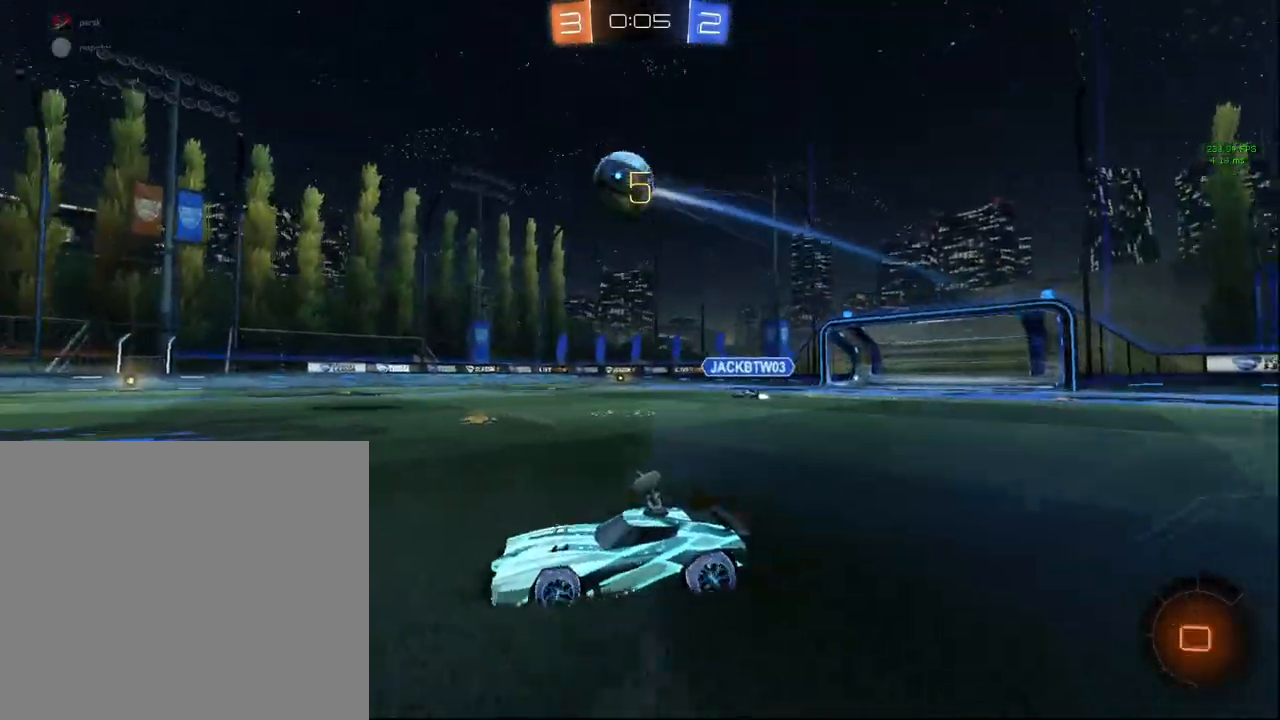
{"dt_ms": 500, "buttons": ["R2"], "left_stick": "center", "right_stick": "center", "events": [[67, "left_stick", "down-left"], [133, "left_stick", "center"], [200, "left_stick", "up-right"], [417, "left_stick", "center"], [500, "CIRCLE", "up"]]}
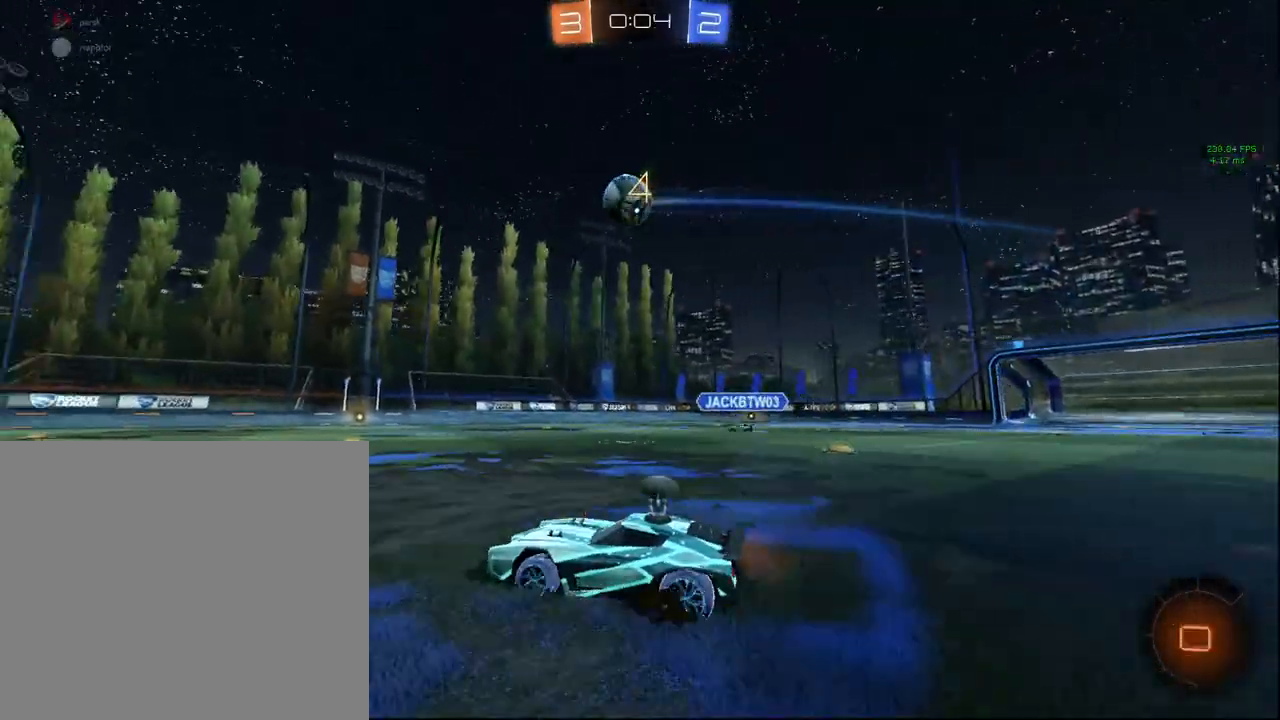
{"dt_ms": 500, "buttons": ["L1", "R2"], "left_stick": "down-left", "right_stick": "center", "events": [[83, "left_stick", "up-right"], [100, "CROSS", "down"], [100, "L1", "down"], [167, "CROSS", "up"], [167, "L3", "down"], [217, "CROSS", "down"], [267, "L3", "up"], [267, "left_stick", "down"], [333, "CROSS", "up"], [333, "left_stick", "down-left"]]}
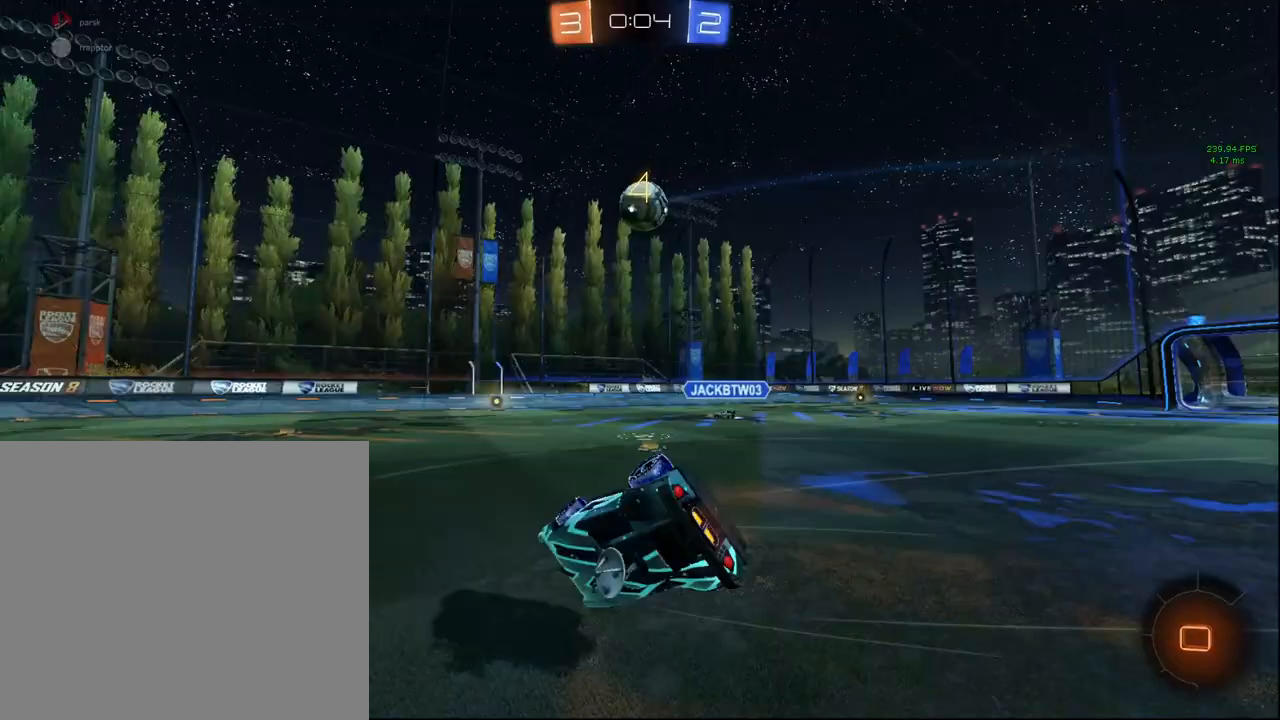
{"dt_ms": 500, "buttons": ["R2"], "left_stick": "up-left", "right_stick": "center", "events": [[500, "L1", "up"], [500, "left_stick", "up-left"]]}
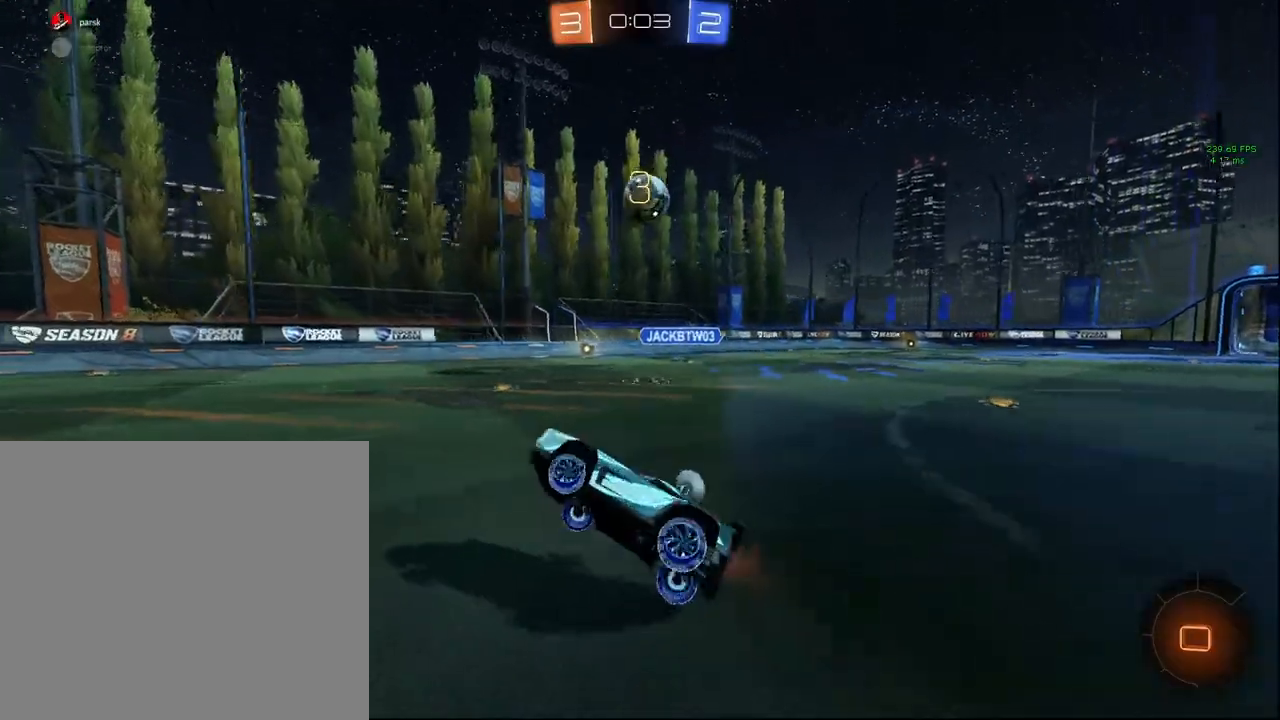
{"dt_ms": 500, "buttons": ["R2"], "left_stick": "center", "right_stick": "center", "events": [[33, "left_stick", "center"], [333, "left_stick", "up-right"], [500, "left_stick", "center"]]}
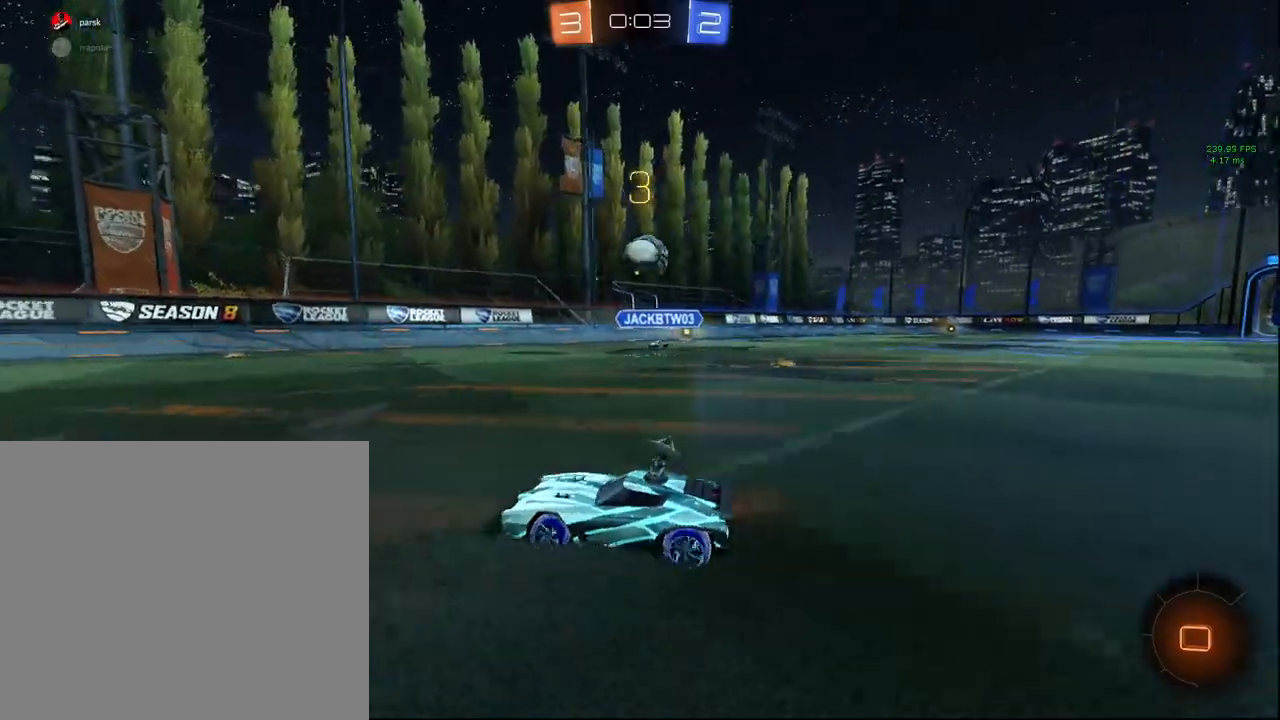
{"dt_ms": 500, "buttons": ["R2"], "left_stick": "center", "right_stick": "center", "events": [[50, "left_stick", "down-left"], [483, "left_stick", "center"]]}
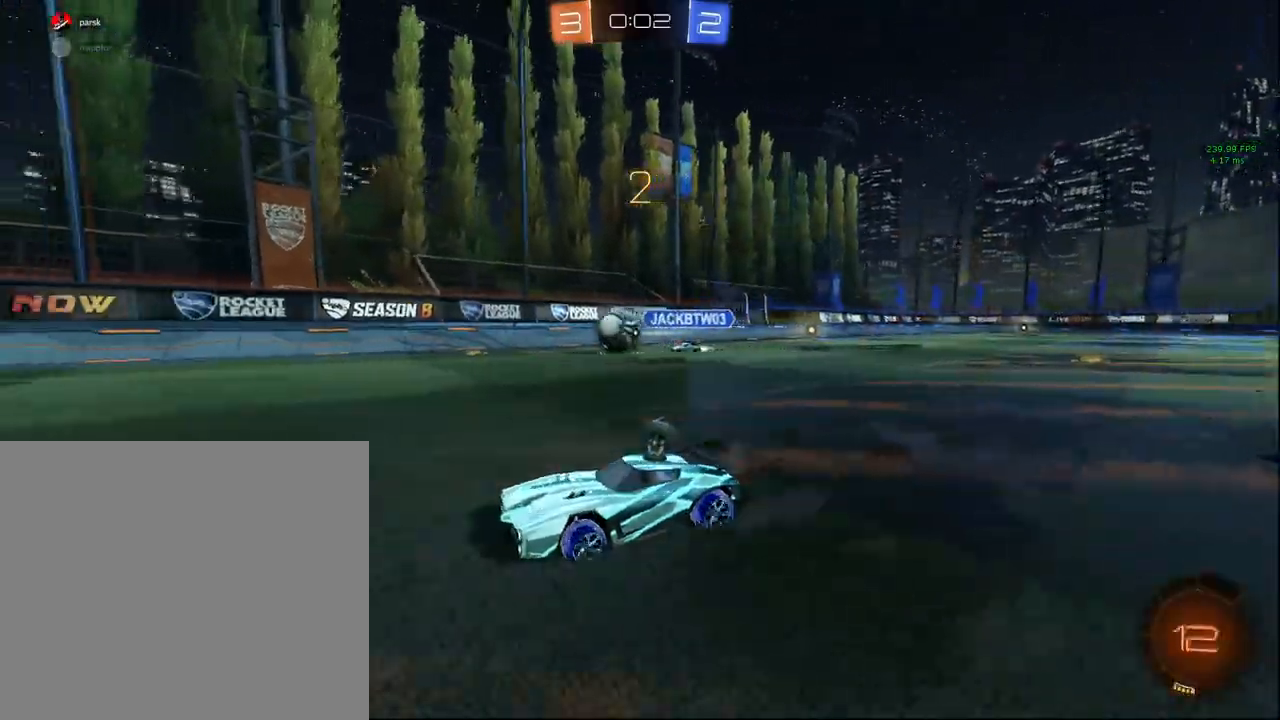
{"dt_ms": 500, "buttons": ["CIRCLE", "R2"], "left_stick": "up-right", "right_stick": "center", "events": [[150, "TRIANGLE", "down"], [167, "left_stick", "up-right"], [233, "CIRCLE", "down"], [267, "TRIANGLE", "up"]]}
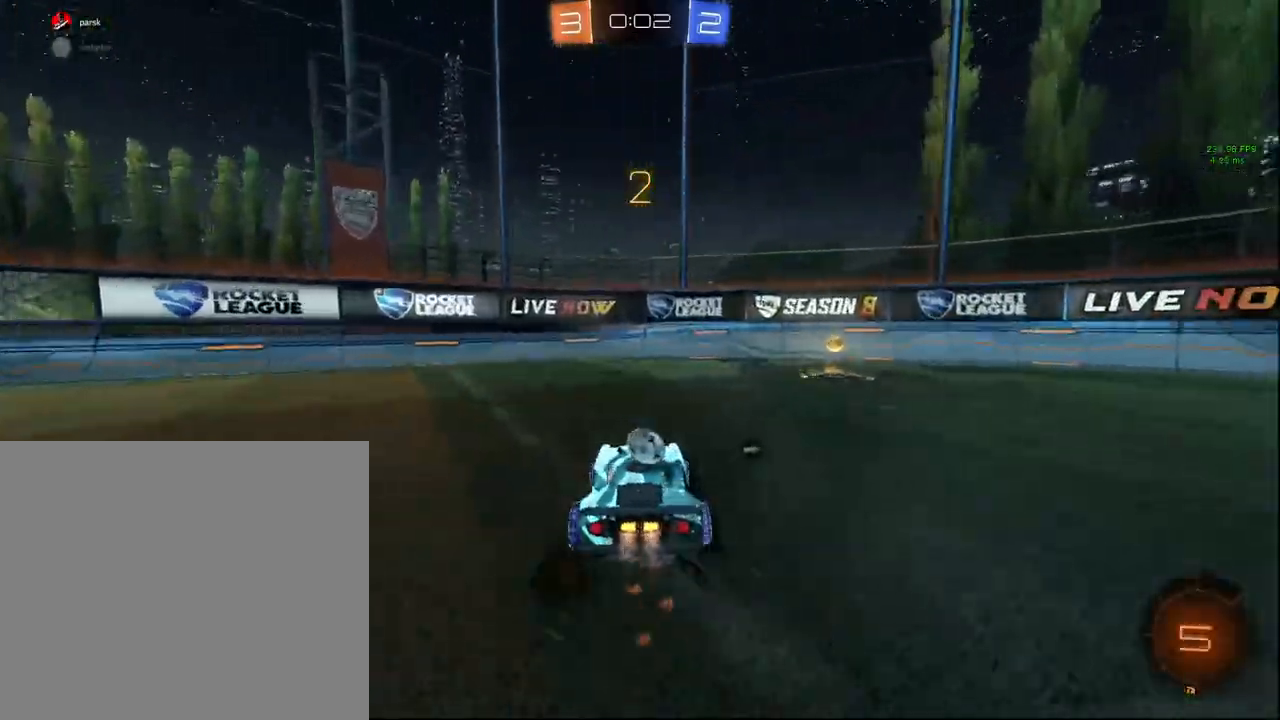
{"dt_ms": 500, "buttons": ["L1", "R2"], "left_stick": "down-left", "right_stick": "center", "events": [[133, "TRIANGLE", "down"], [217, "CIRCLE", "up"], [233, "TRIANGLE", "up"], [367, "left_stick", "down-left"], [450, "L1", "down"]]}
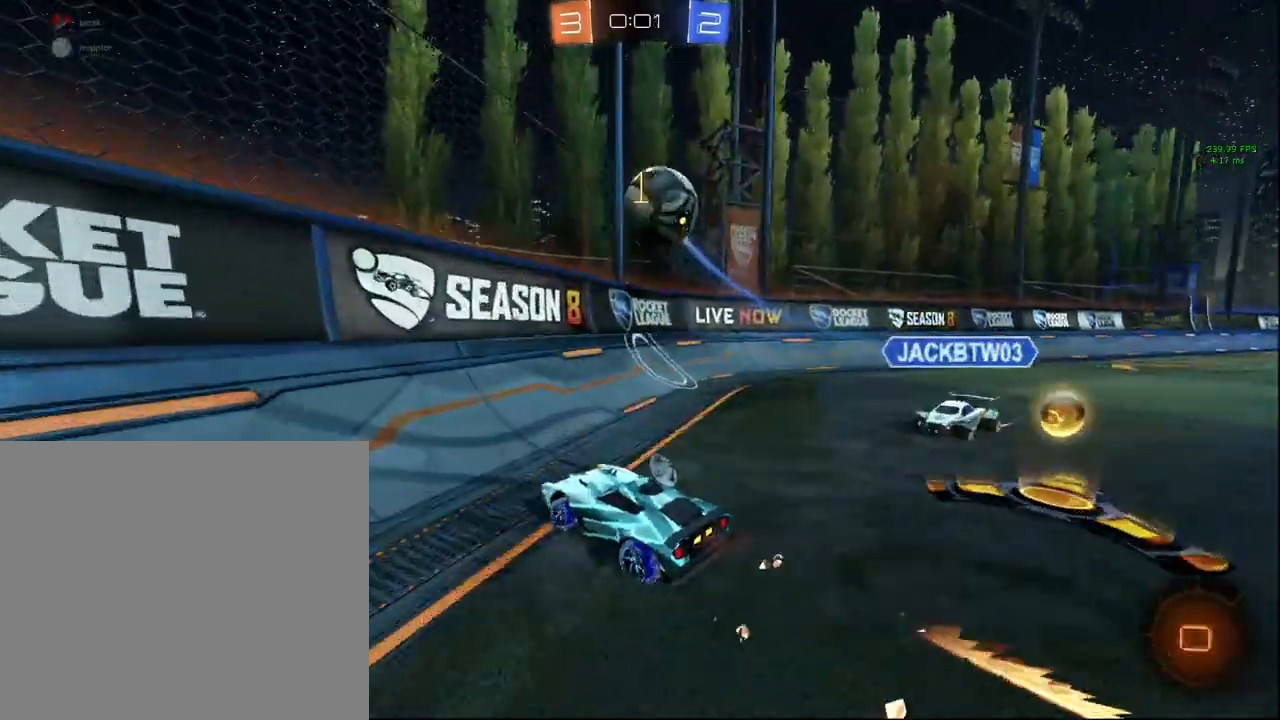
{"dt_ms": 500, "buttons": ["R2"], "left_stick": "left", "right_stick": "center", "events": [[50, "L1", "up"], [233, "left_stick", "left"]]}
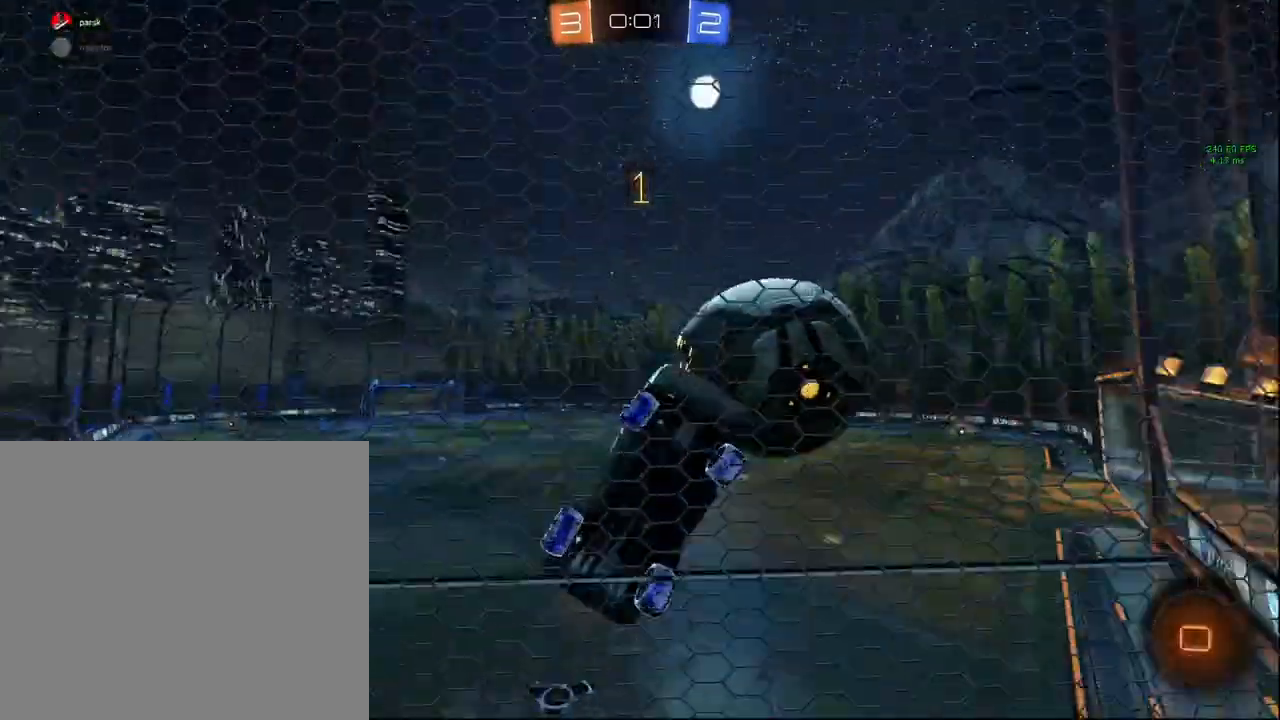
{"dt_ms": 500, "buttons": ["R2"], "left_stick": "center", "right_stick": "center", "events": [[333, "left_stick", "center"]]}
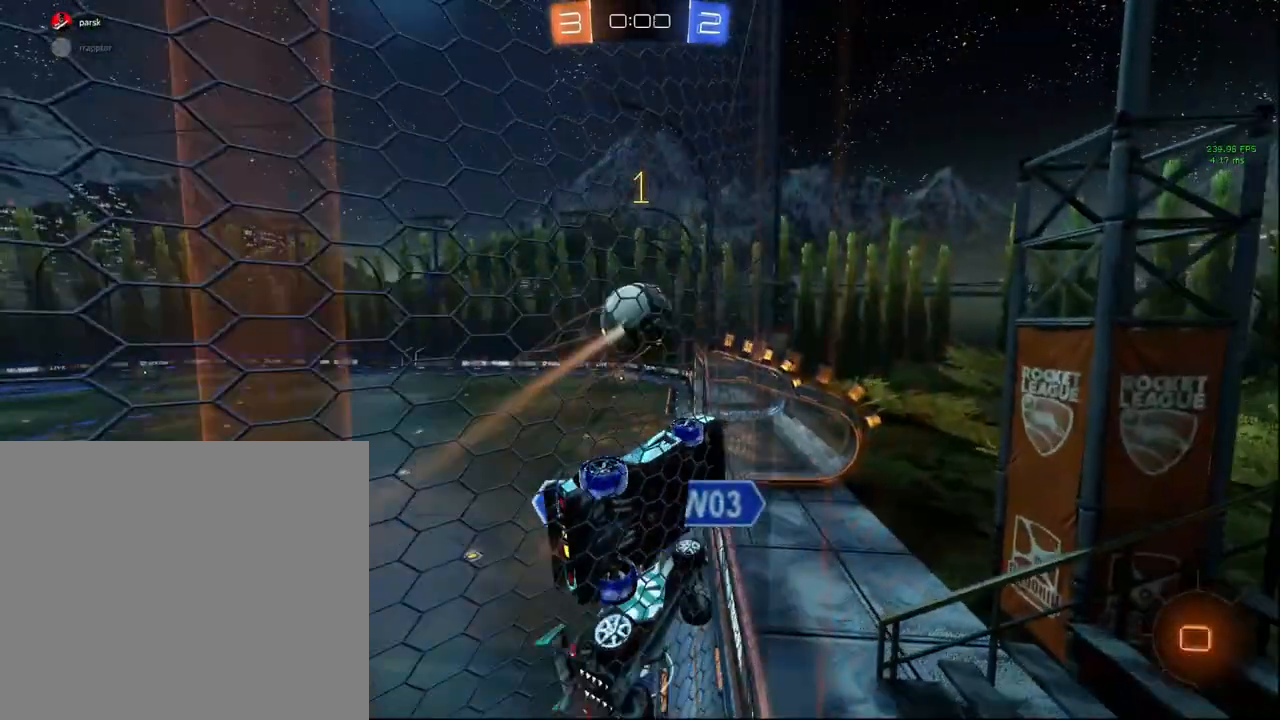
{"dt_ms": 500, "buttons": ["R2"], "left_stick": "left", "right_stick": "center", "events": [[67, "left_stick", "left"], [300, "left_stick", "center"], [400, "left_stick", "left"]]}
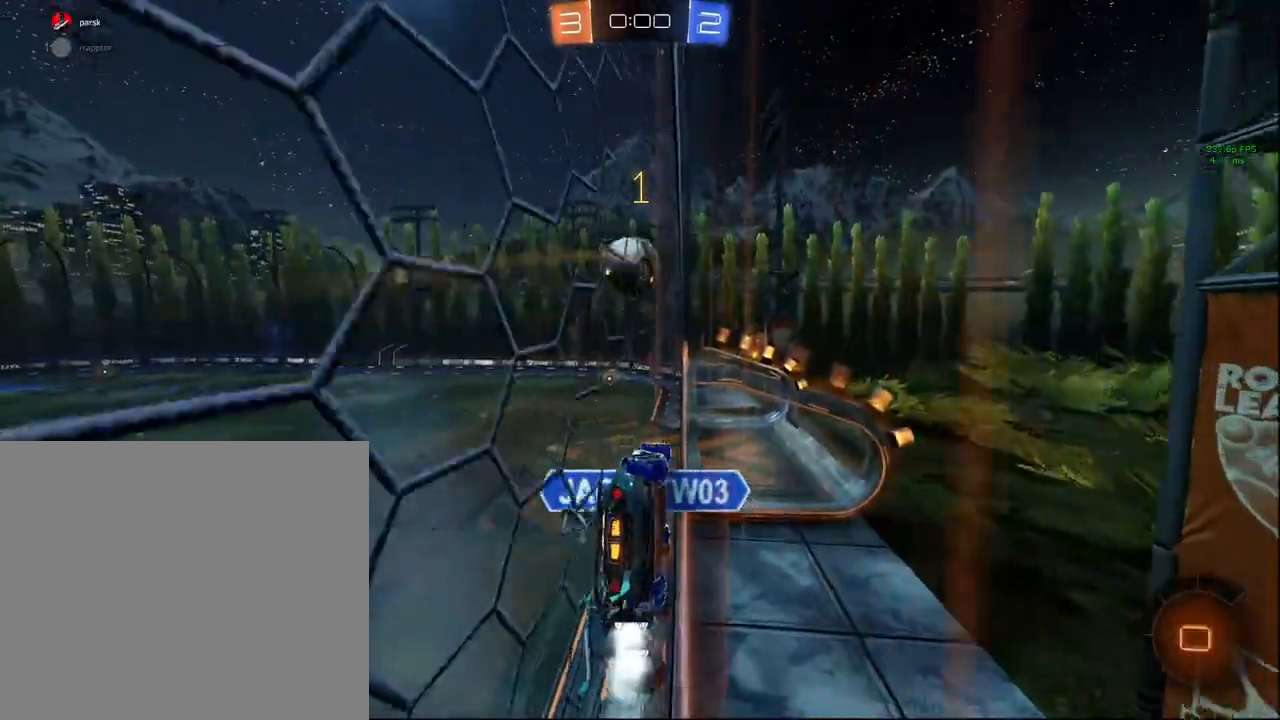
{"dt_ms": 500, "buttons": ["R2"], "left_stick": "left", "right_stick": "center", "events": []}
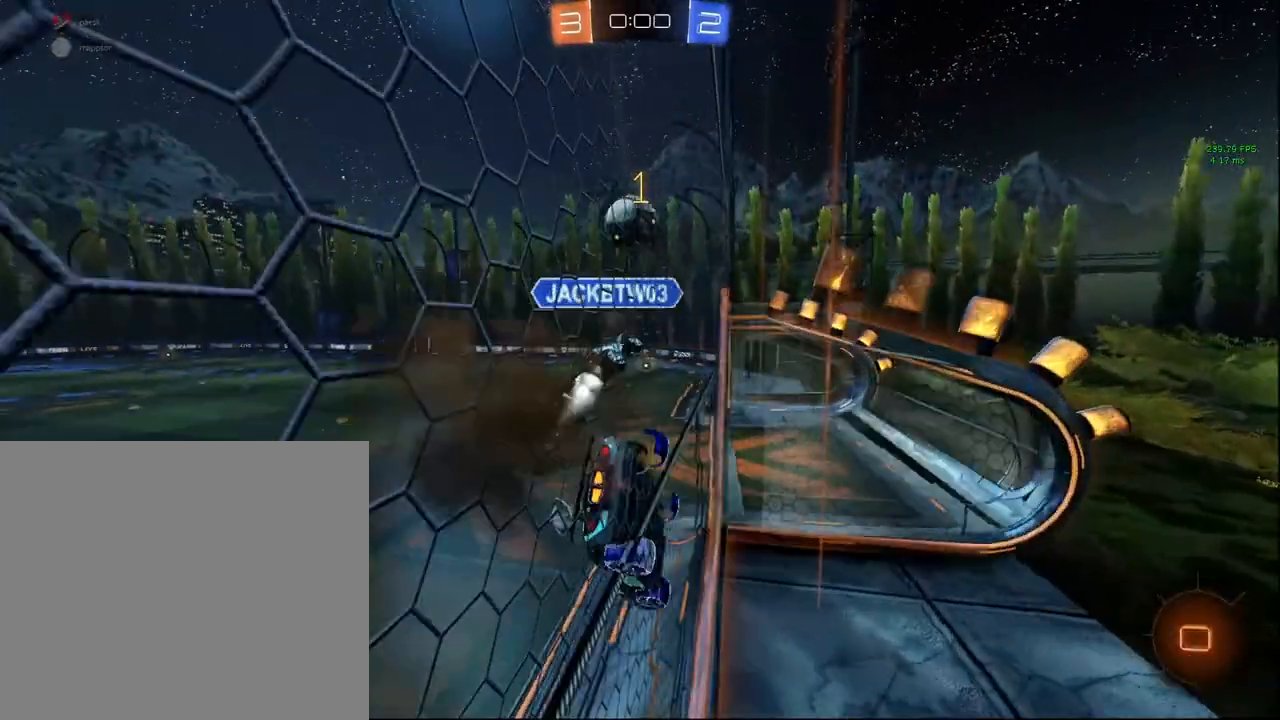
{"dt_ms": 500, "buttons": ["R2"], "left_stick": "down-right", "right_stick": "center", "events": [[167, "CROSS", "down"], [167, "left_stick", "up-right"], [233, "R1", "down"], [233, "left_stick", "down-right"], [333, "CROSS", "up"], [483, "R1", "up"]]}
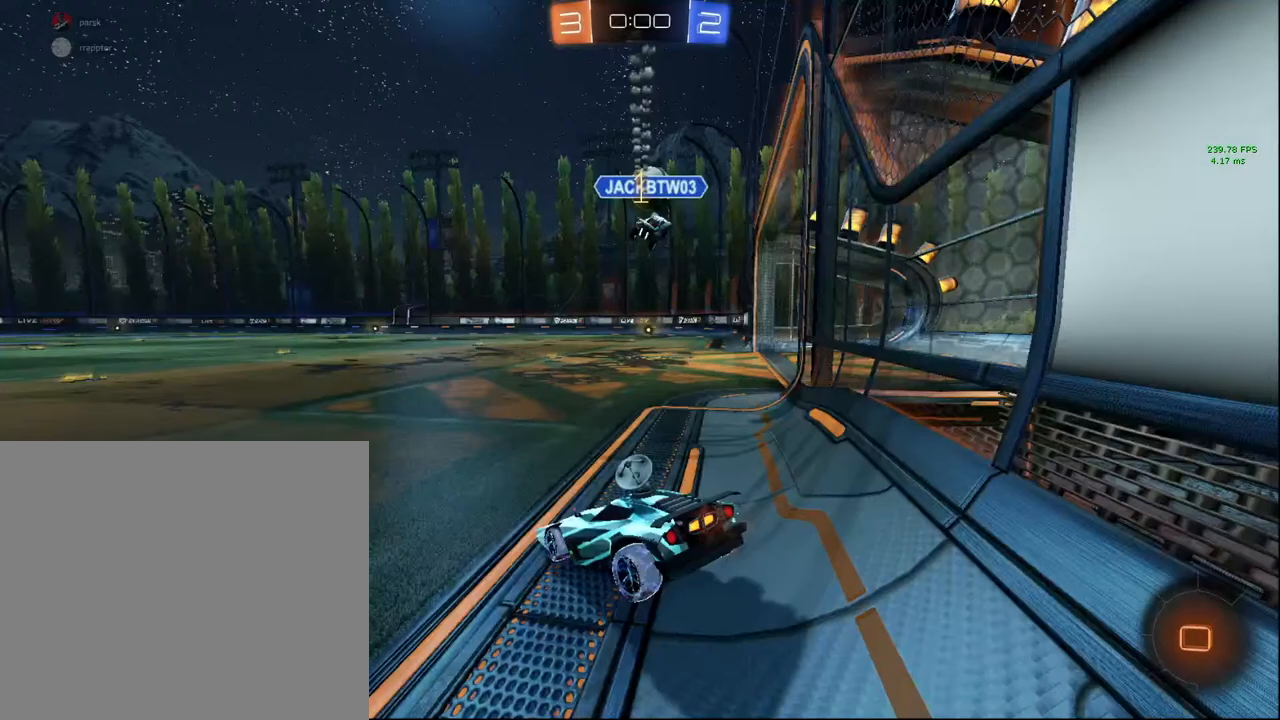
{"dt_ms": 500, "buttons": ["R2"], "left_stick": "center", "right_stick": "center", "events": [[33, "left_stick", "up-right"], [233, "left_stick", "center"]]}
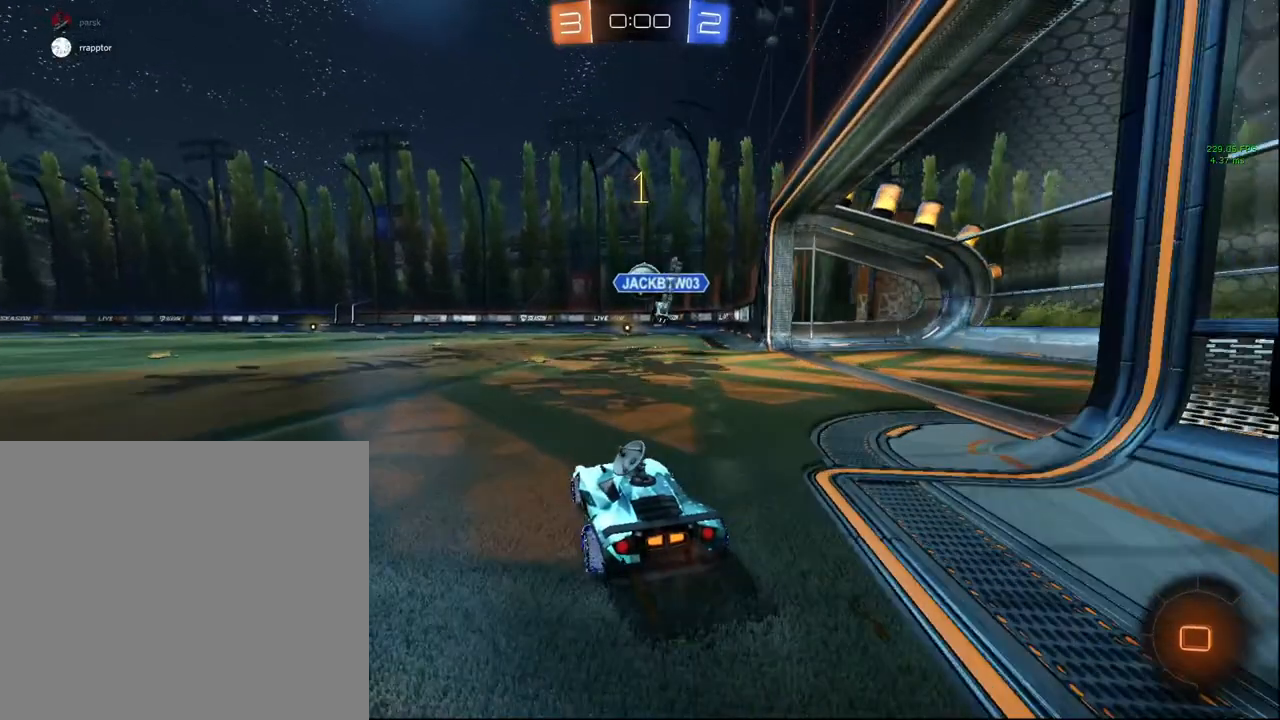
{"dt_ms": 500, "buttons": ["R2"], "left_stick": "center", "right_stick": "center", "events": []}
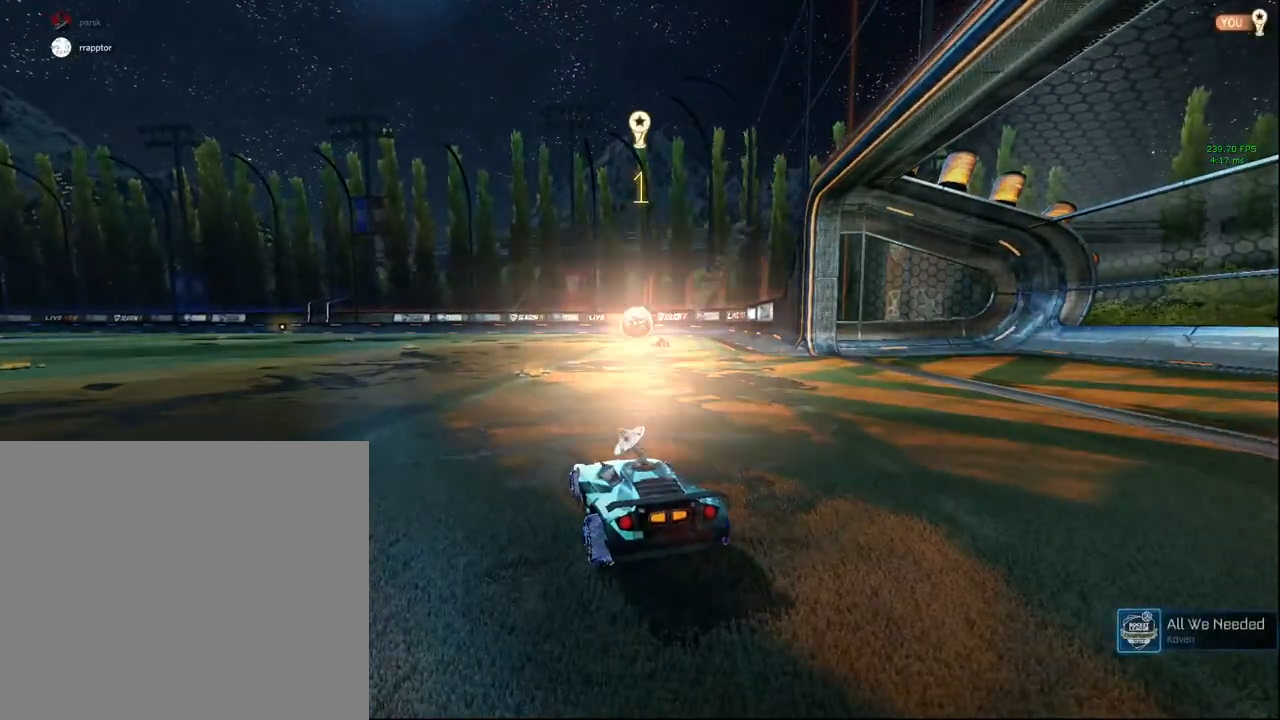
{"dt_ms": 500, "buttons": [], "left_stick": "center", "right_stick": "center", "events": [[33, "left_stick", "up-right"], [233, "left_stick", "center"], [367, "R2", "up"]]}
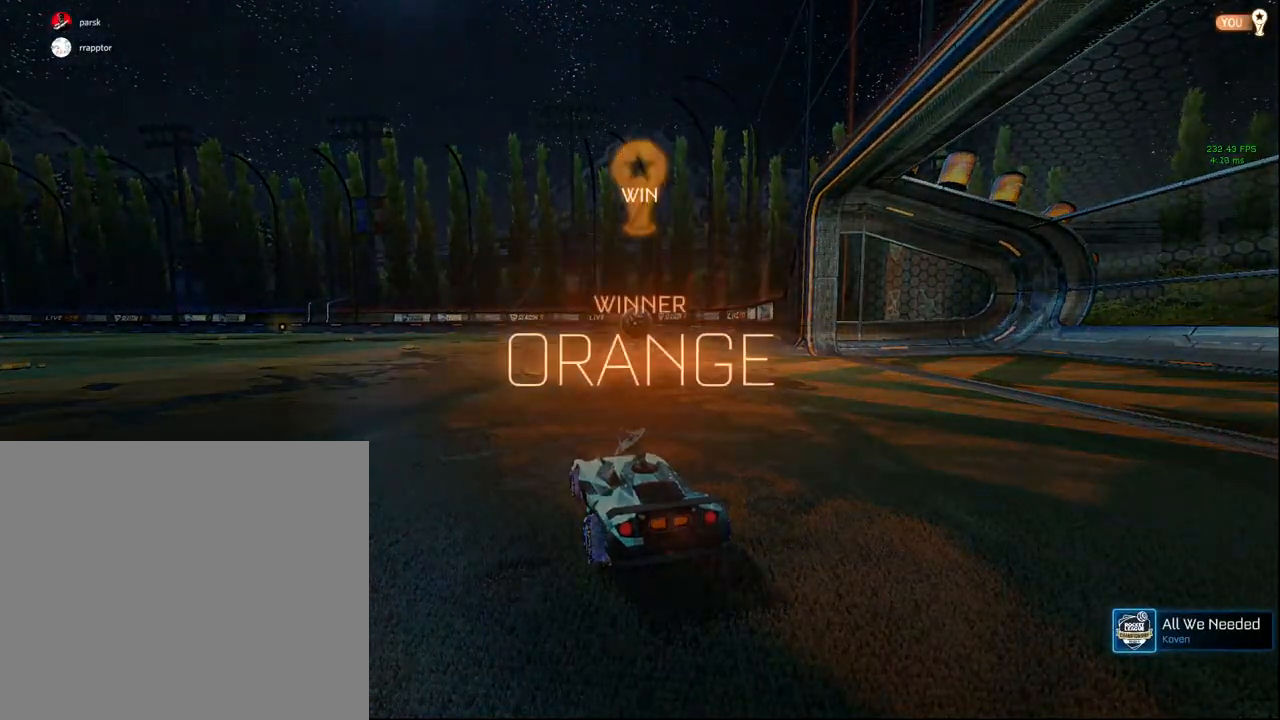
{"dt_ms": 500, "buttons": [], "left_stick": "center", "right_stick": "center", "events": [[333, "START", "down"], [500, "START", "up"]]}